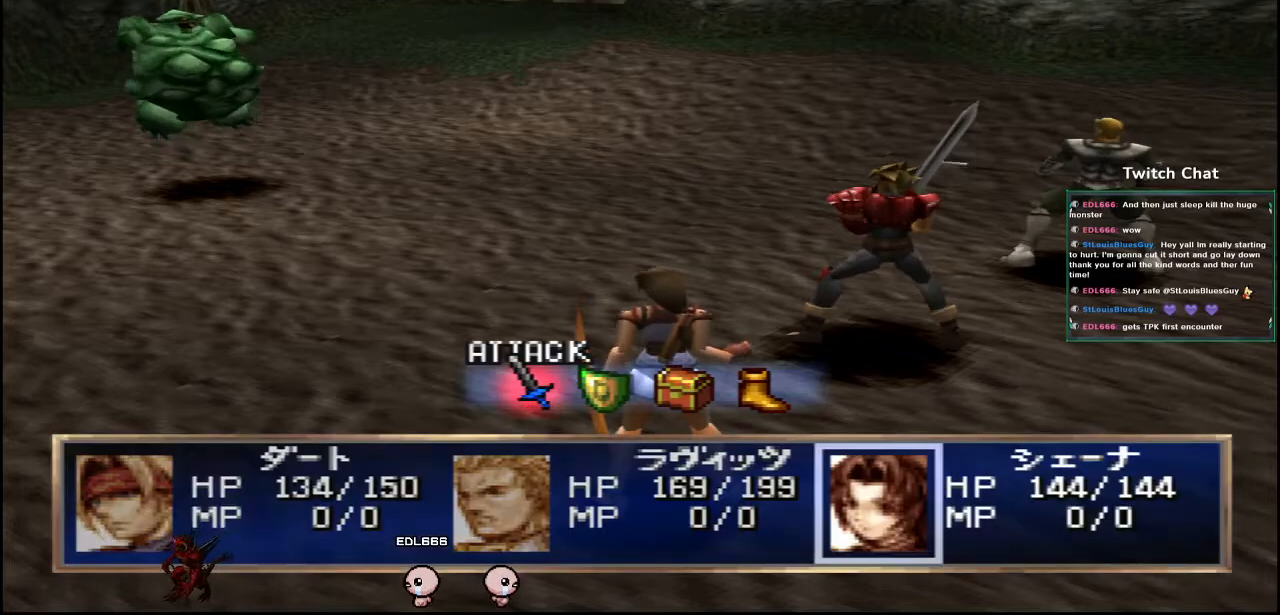
Gameplay with a controller (PlayStation layout); each line is a JSON object with the inputs held at the frame after it. "events" lists button and stick changes between this image and that frame as [ms after this image, input, new state], when the widget could be followed in between.
{"buttons": [], "left_stick": "center", "right_stick": "center", "events": [[67, "DPAD_RIGHT", "down"], [133, "DPAD_RIGHT", "up"]]}
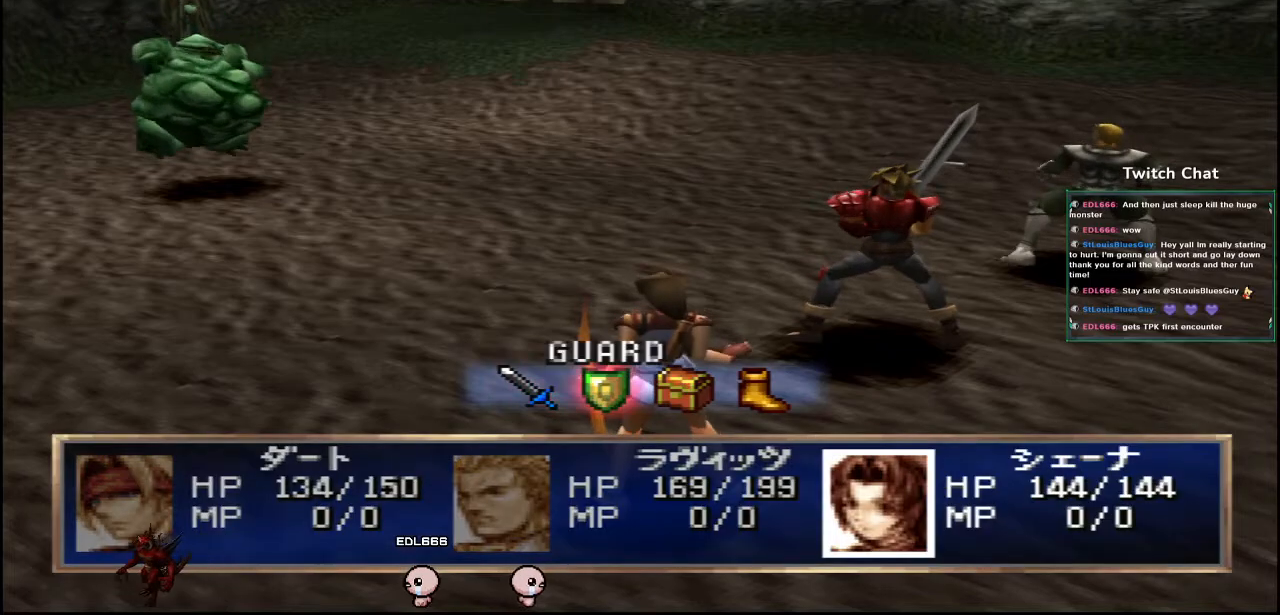
{"buttons": ["CIRCLE"], "left_stick": "center", "right_stick": "center", "events": [[17, "CIRCLE", "down"]]}
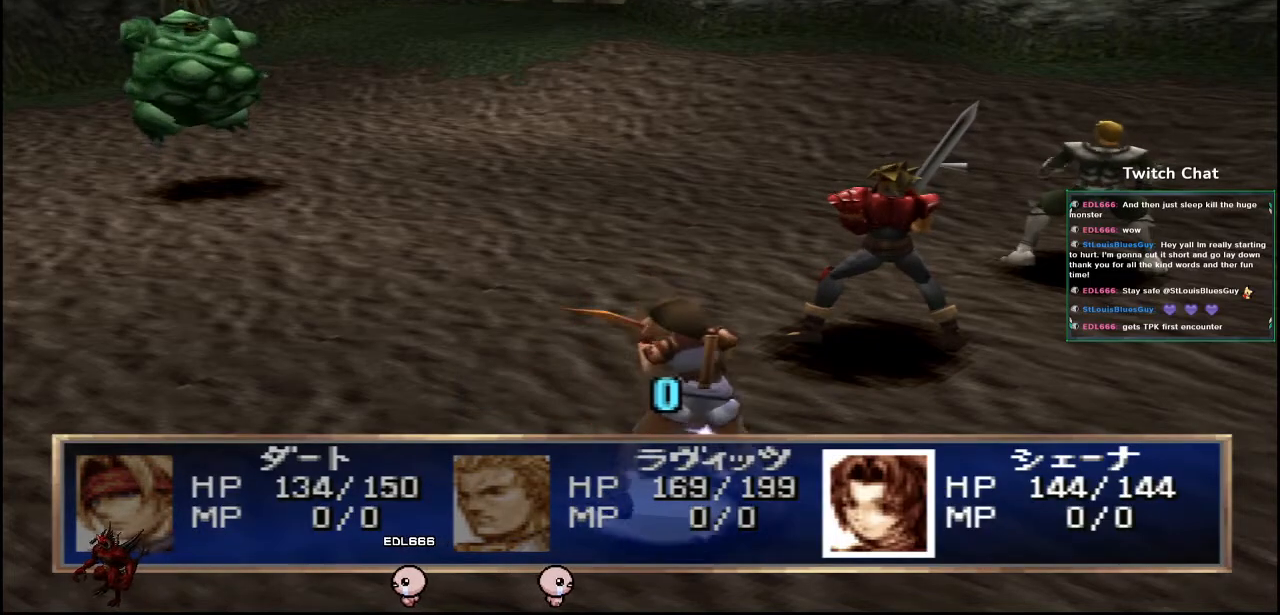
{"buttons": [], "left_stick": "center", "right_stick": "center", "events": [[317, "CIRCLE", "up"]]}
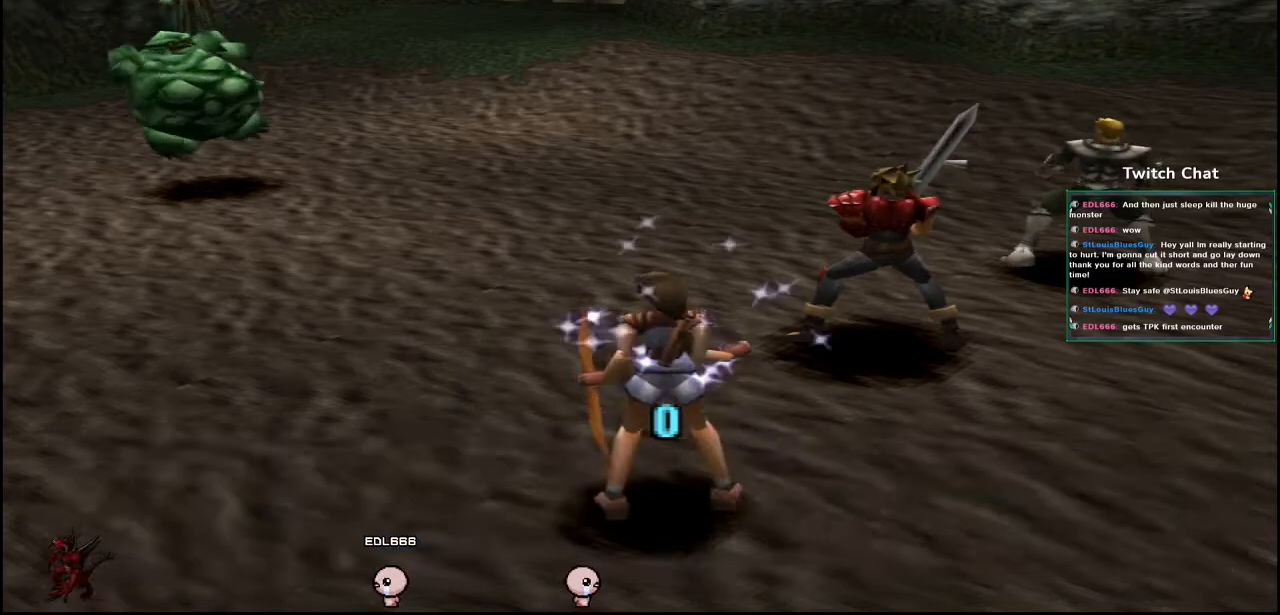
{"buttons": [], "left_stick": "center", "right_stick": "center", "events": []}
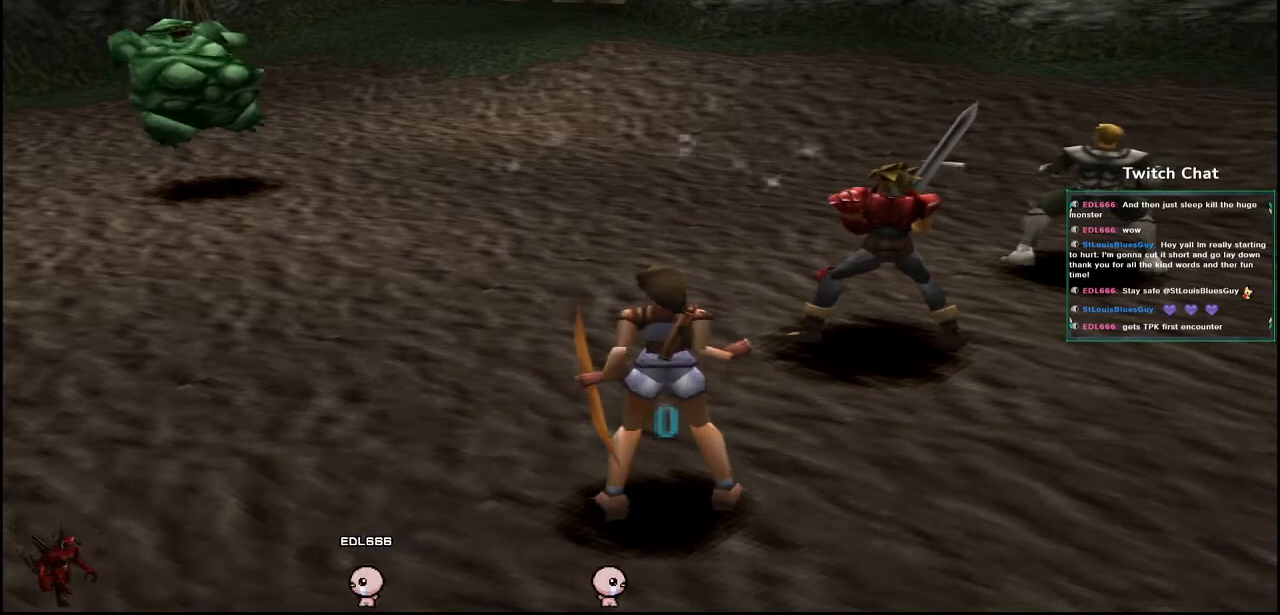
{"buttons": [], "left_stick": "center", "right_stick": "center", "events": []}
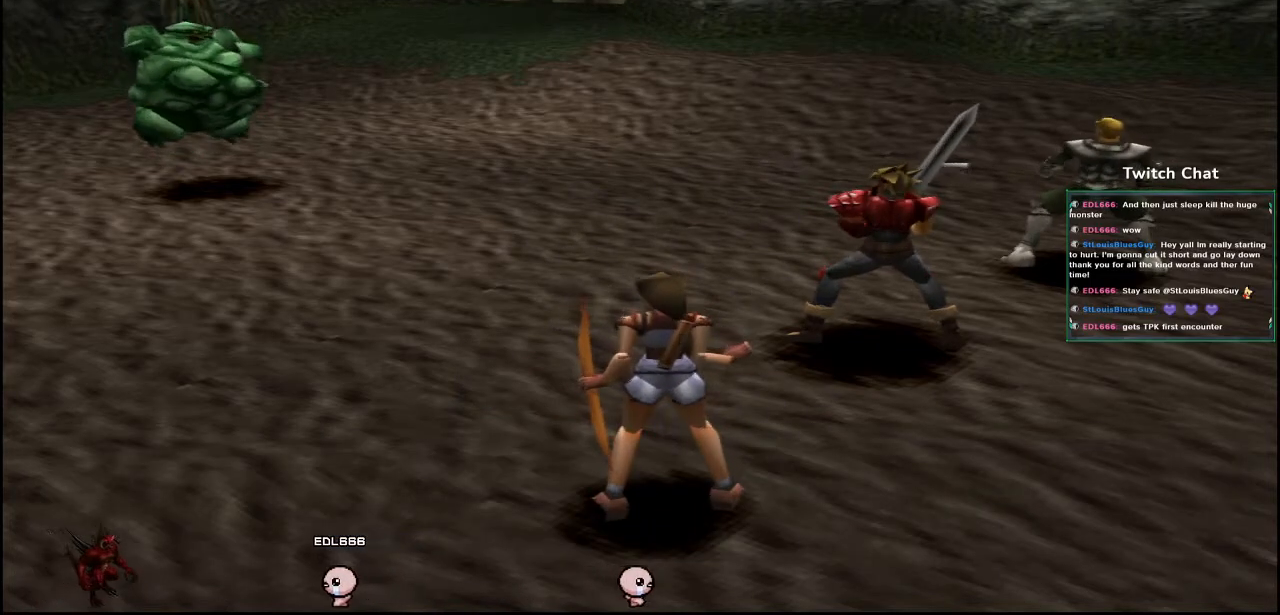
{"buttons": [], "left_stick": "center", "right_stick": "center", "events": [[433, "DPAD_RIGHT", "down"], [500, "DPAD_RIGHT", "up"]]}
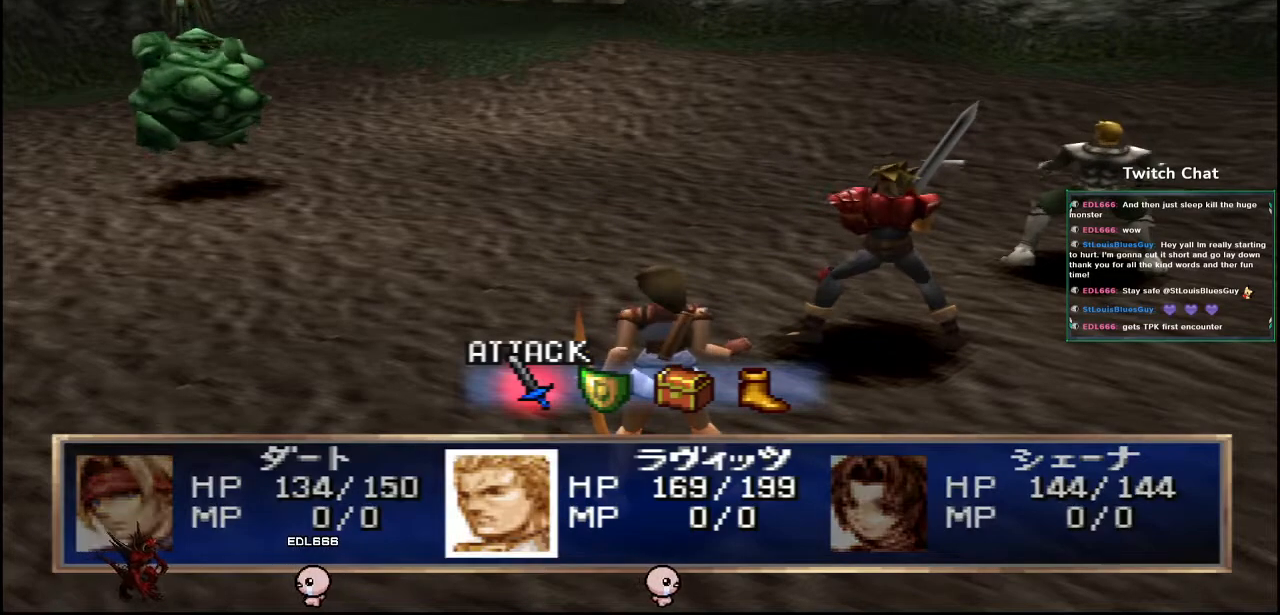
{"buttons": ["CIRCLE"], "left_stick": "center", "right_stick": "center", "events": [[400, "CIRCLE", "down"]]}
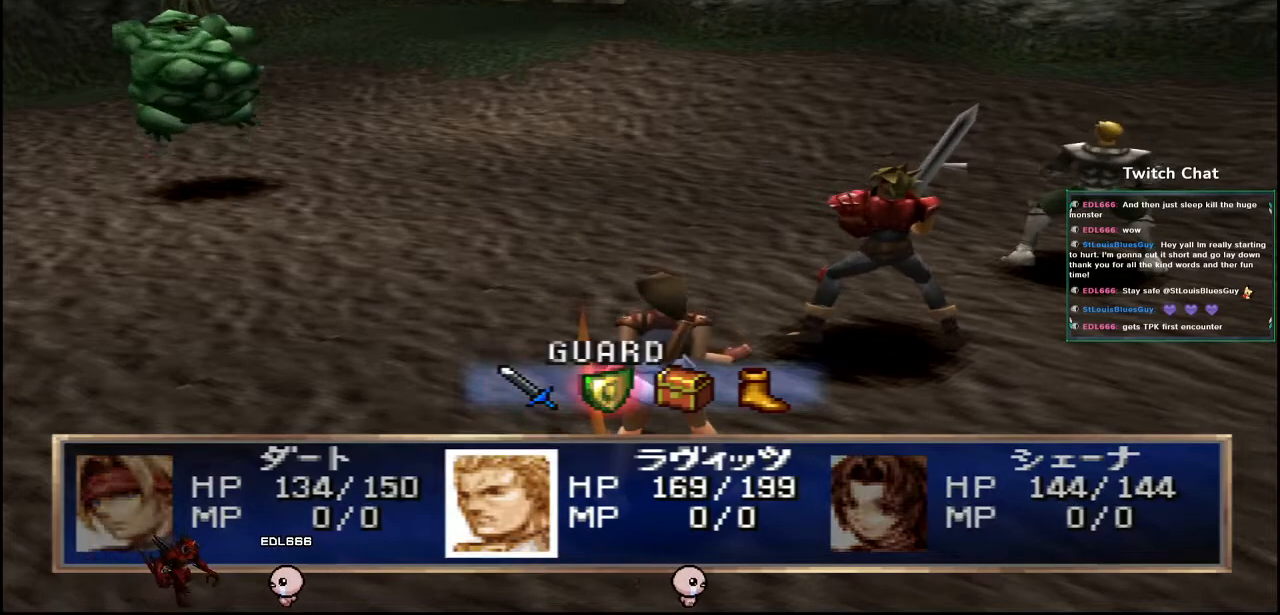
{"buttons": ["CIRCLE"], "left_stick": "center", "right_stick": "center", "events": []}
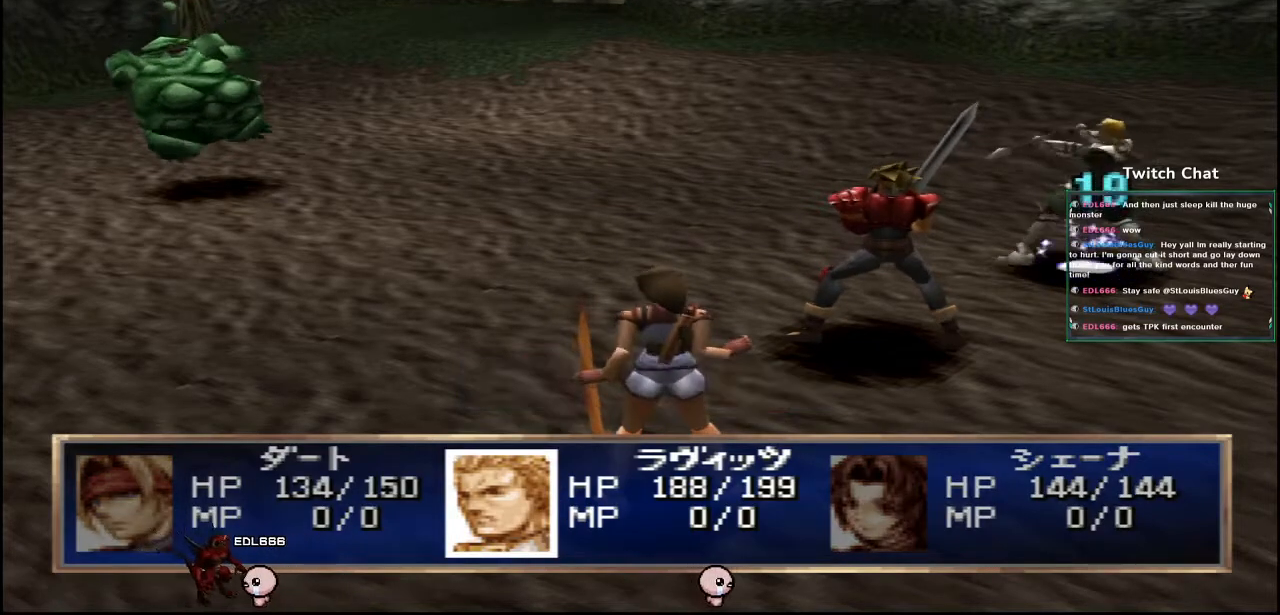
{"buttons": [], "left_stick": "center", "right_stick": "center", "events": [[250, "CIRCLE", "up"]]}
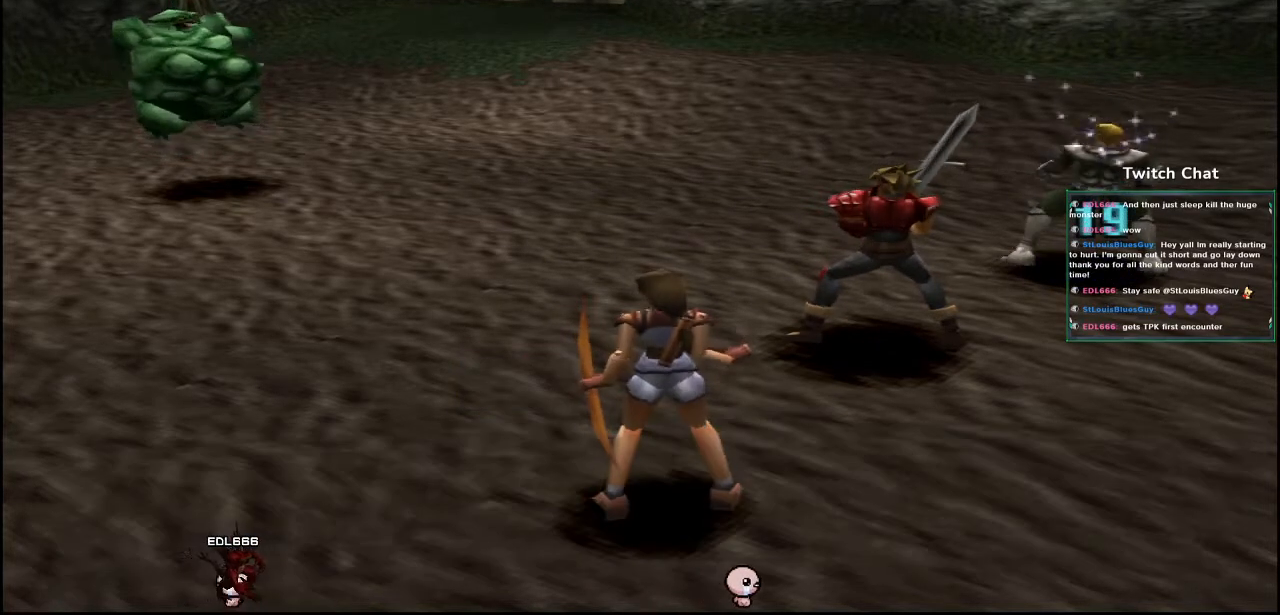
{"buttons": [], "left_stick": "center", "right_stick": "center", "events": []}
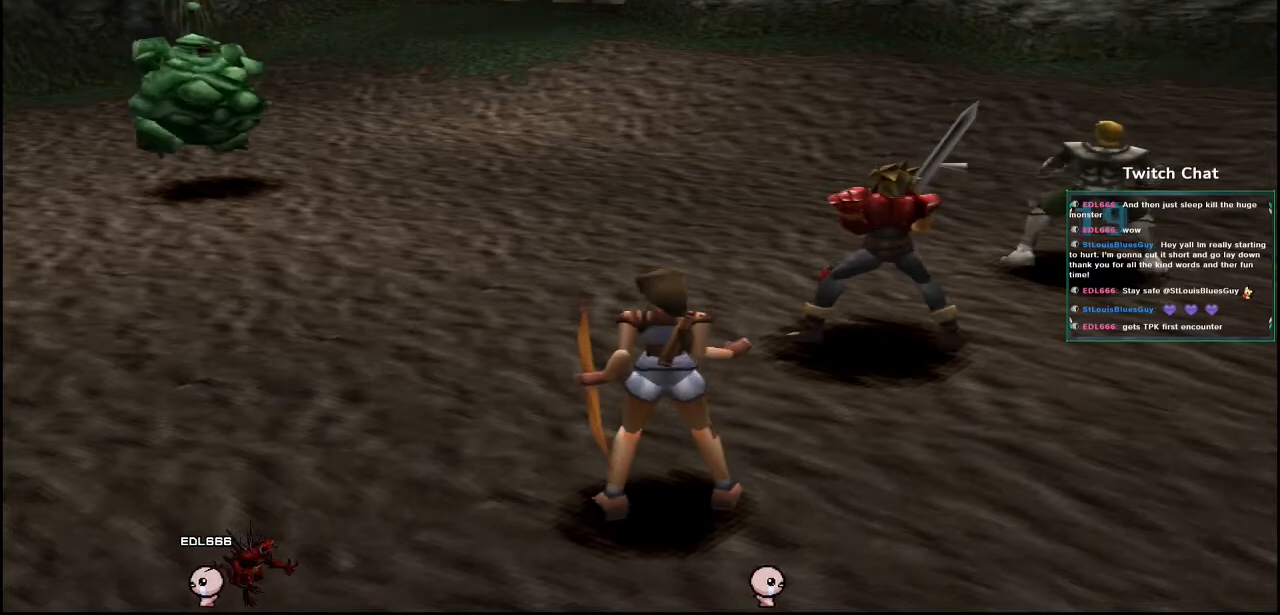
{"buttons": [], "left_stick": "center", "right_stick": "center", "events": []}
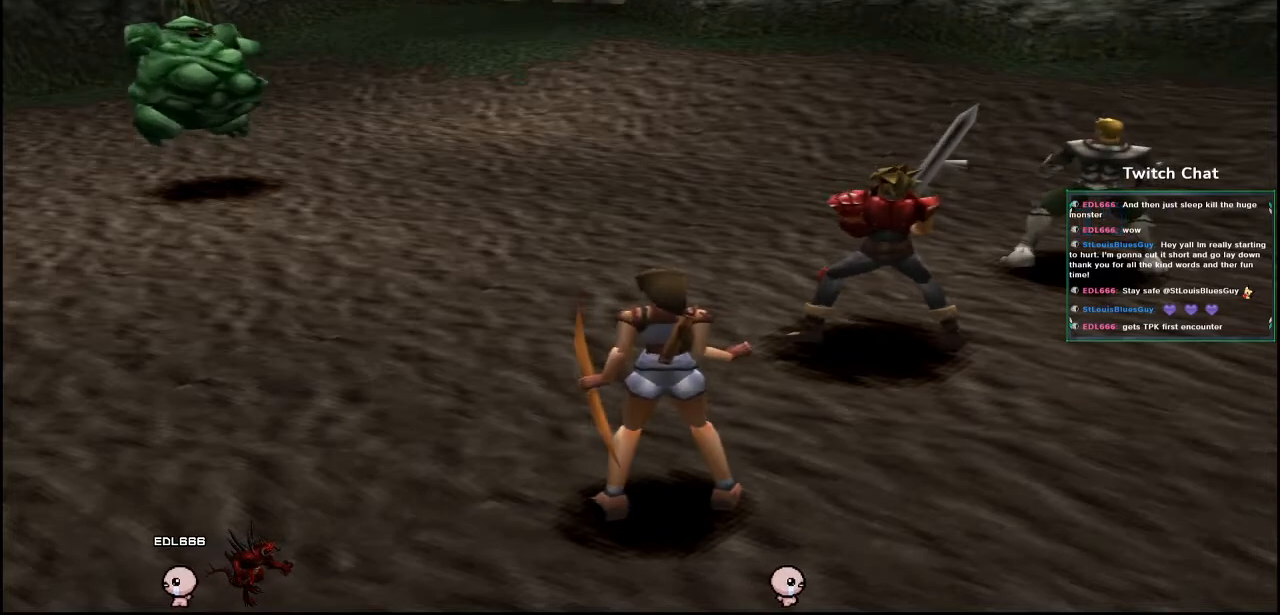
{"buttons": [], "left_stick": "center", "right_stick": "center", "events": []}
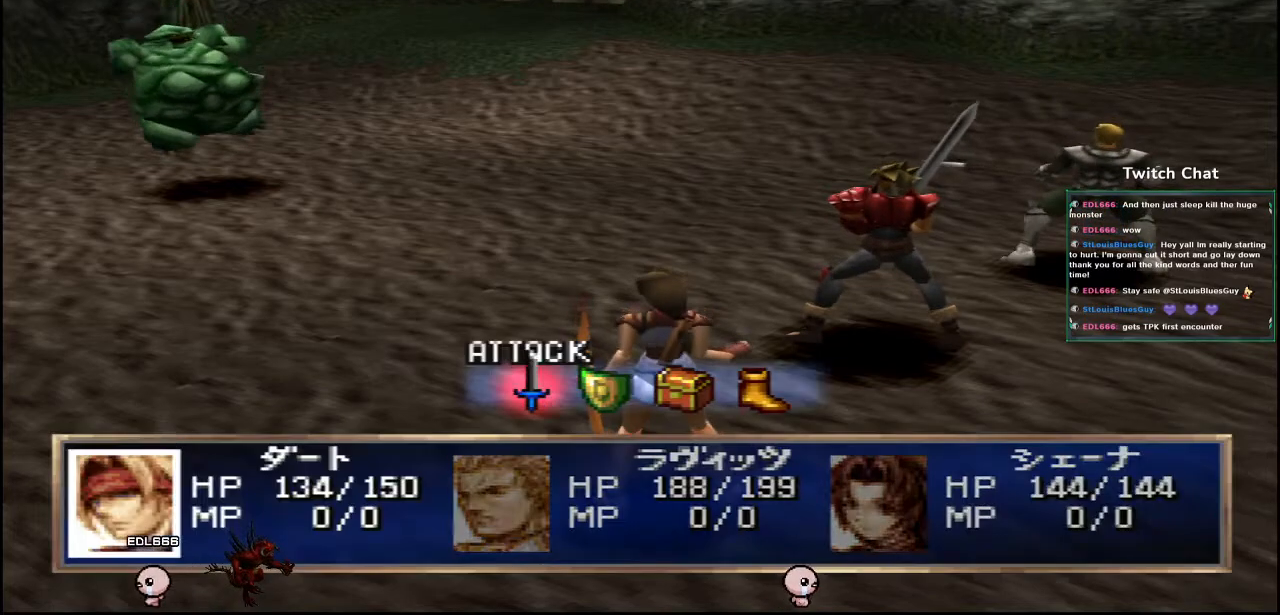
{"buttons": [], "left_stick": "center", "right_stick": "center", "events": [[17, "DPAD_RIGHT", "down"], [100, "DPAD_RIGHT", "up"]]}
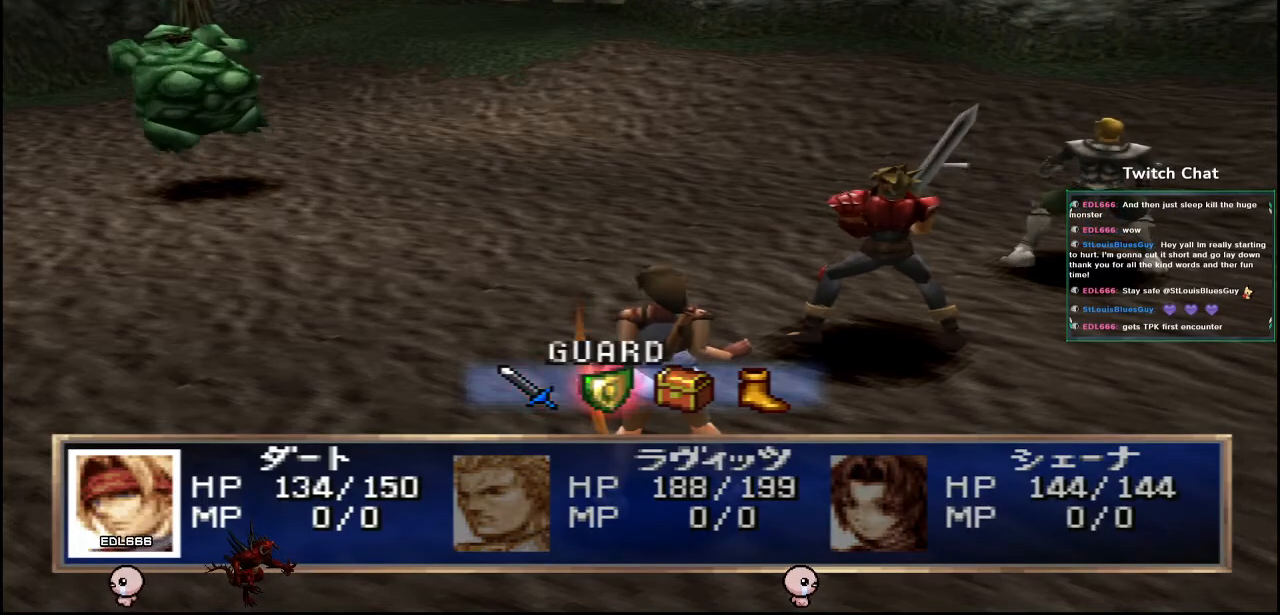
{"buttons": ["CIRCLE"], "left_stick": "center", "right_stick": "center", "events": [[133, "CIRCLE", "down"]]}